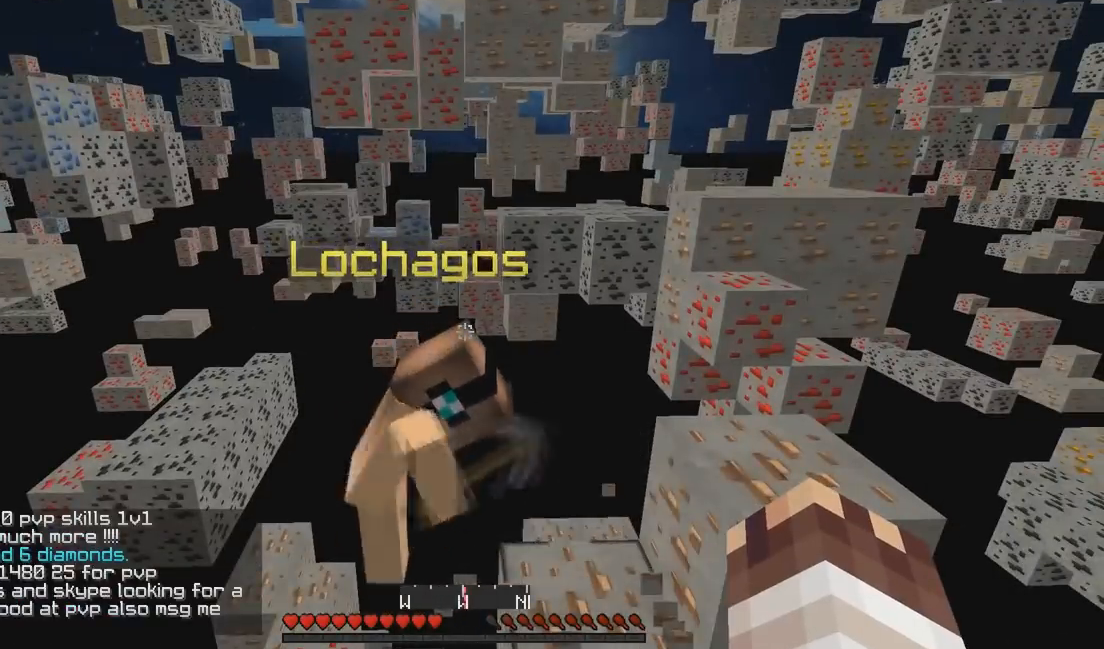
Gameplay with keyboard; each line is a JSON object with the keys held at the frame after it. "events" lists presses ("down") and releases ("up") of "a", "d", "s" and "w" between this image and that frame as [ms after this image, input, new state], when the widget could be followed in between. No other keys are recorded. Mouse input is not recorded.
{"keys": [], "events": []}
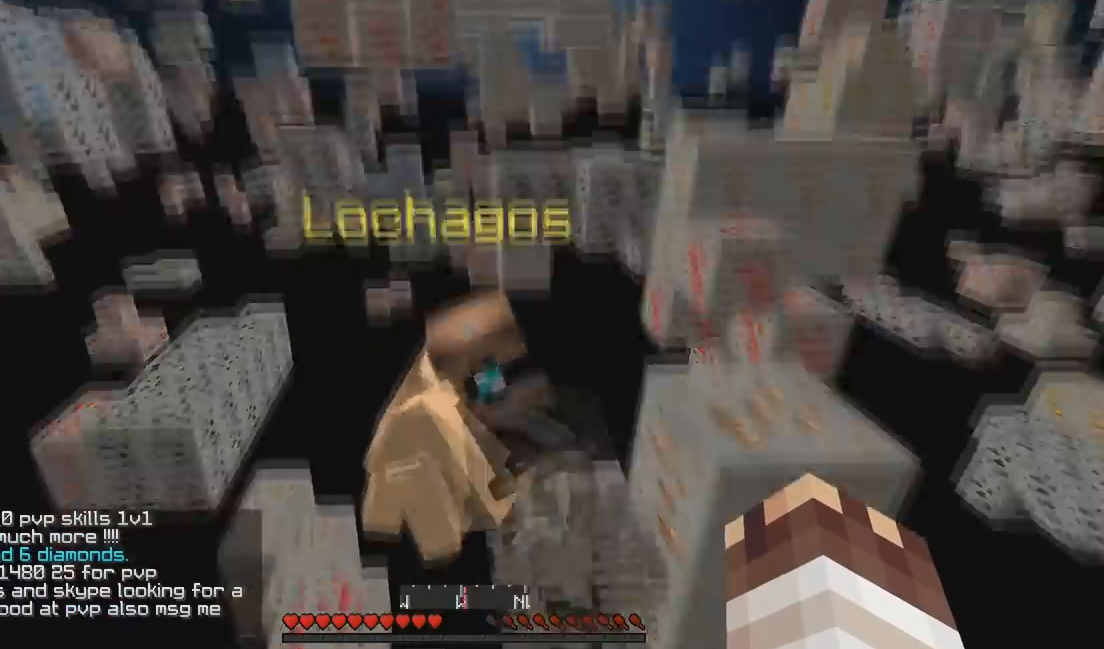
{"keys": [], "events": []}
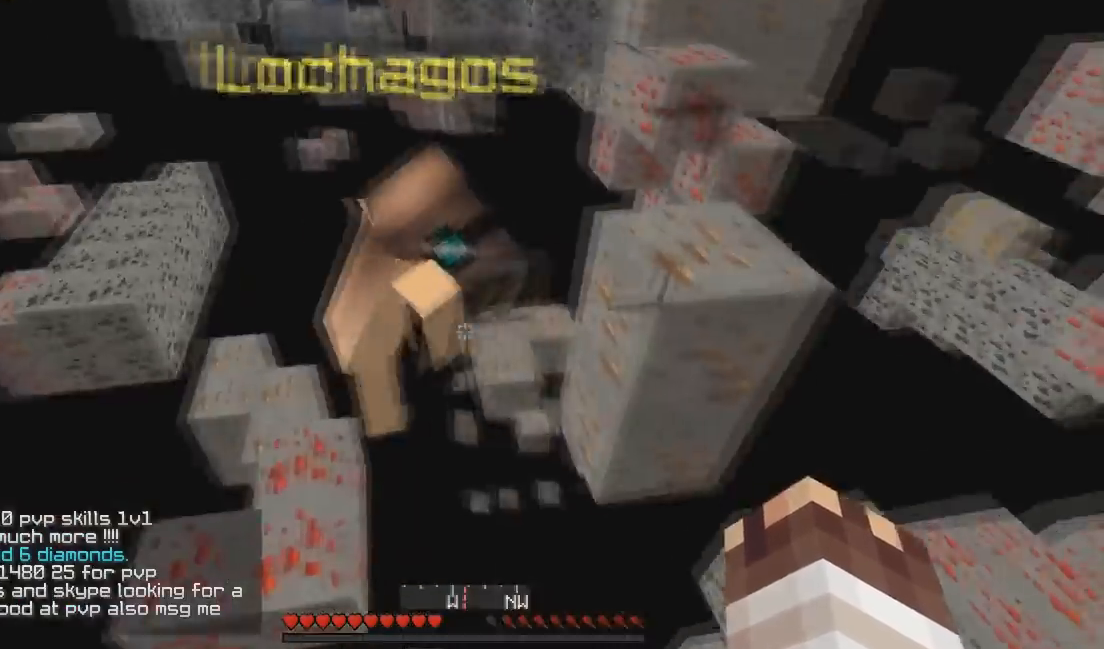
{"keys": [], "events": []}
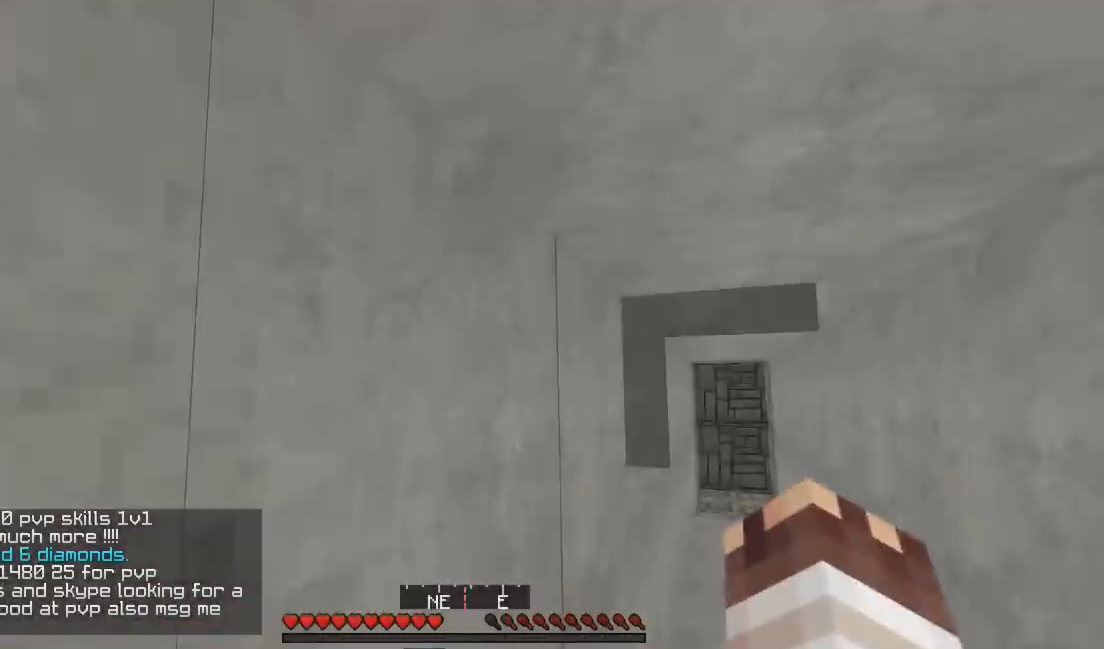
{"keys": ["d", "w"], "events": [[67, "d", "down"], [67, "w", "down"]]}
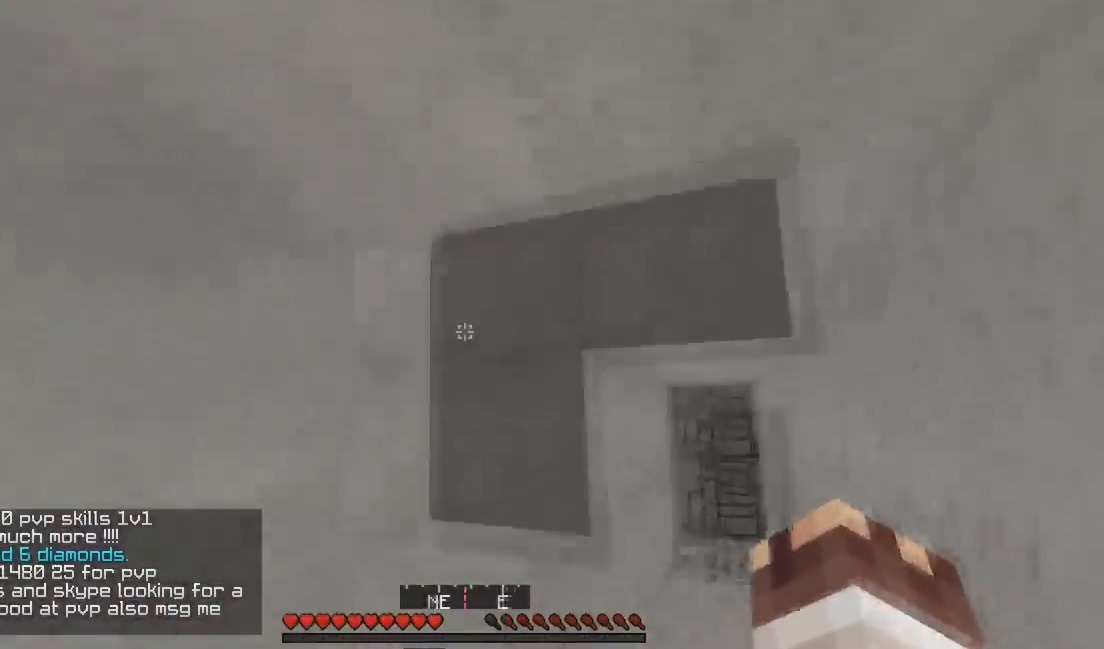
{"keys": [], "events": [[233, "d", "up"], [233, "w", "up"]]}
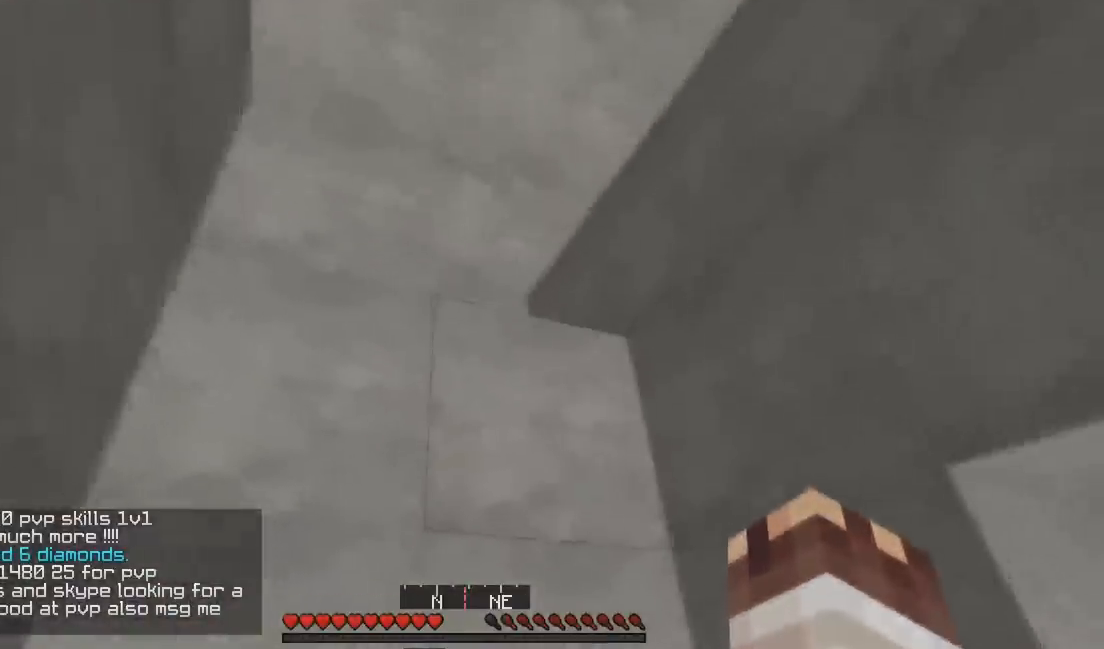
{"keys": [], "events": [[33, "d", "down"], [300, "d", "up"]]}
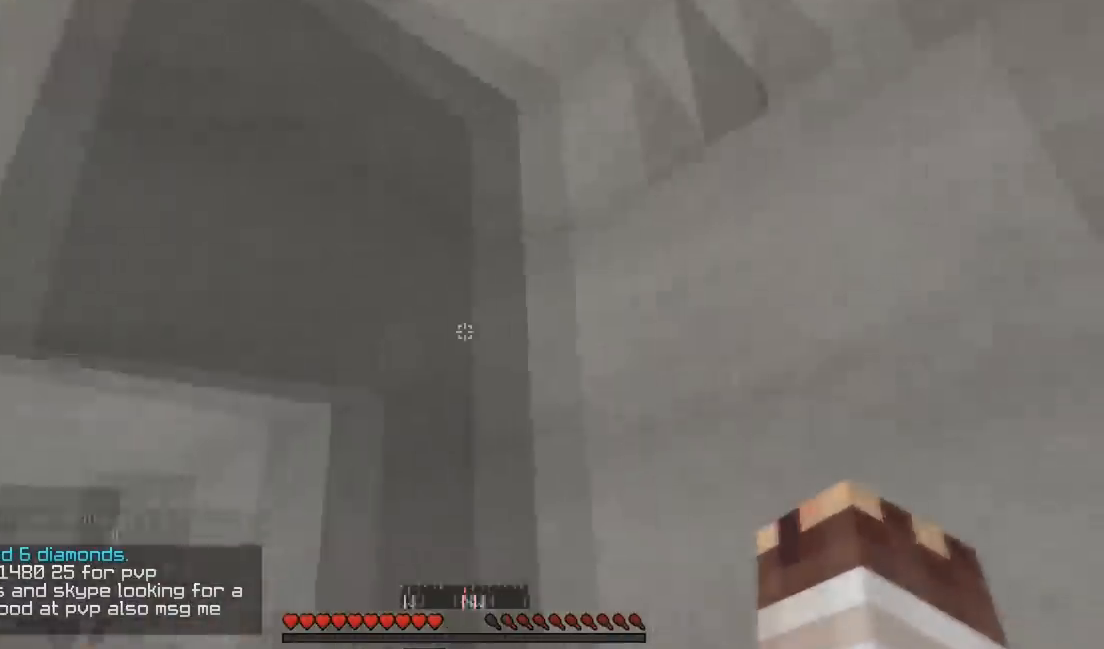
{"keys": ["w"], "events": [[67, "w", "down"]]}
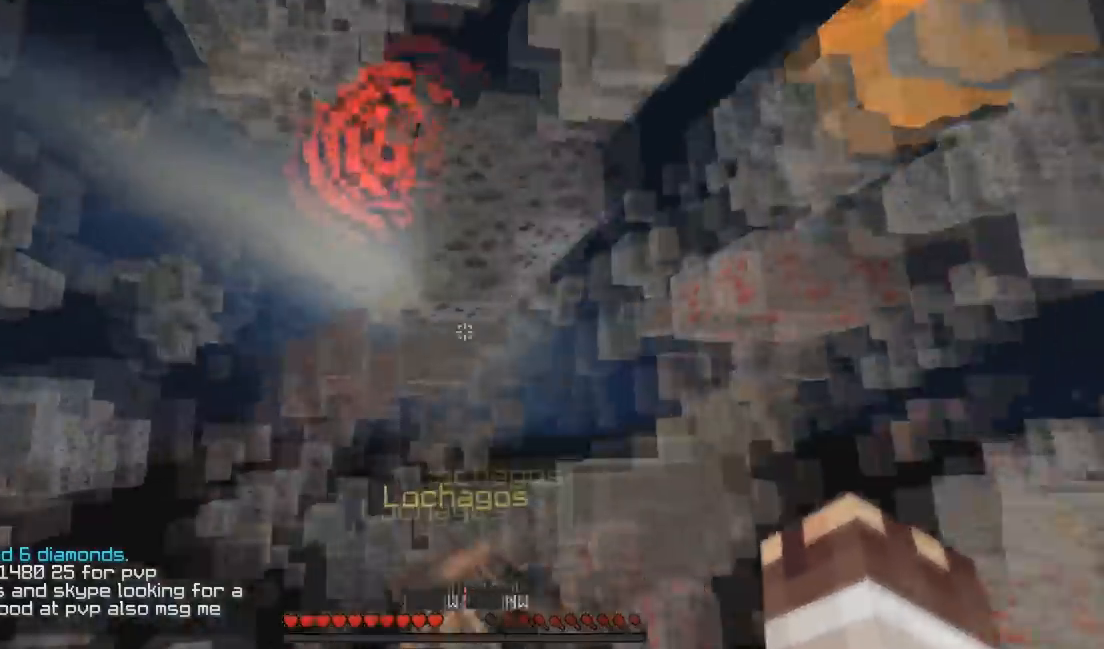
{"keys": ["w"], "events": [[67, "a", "down"], [233, "a", "up"]]}
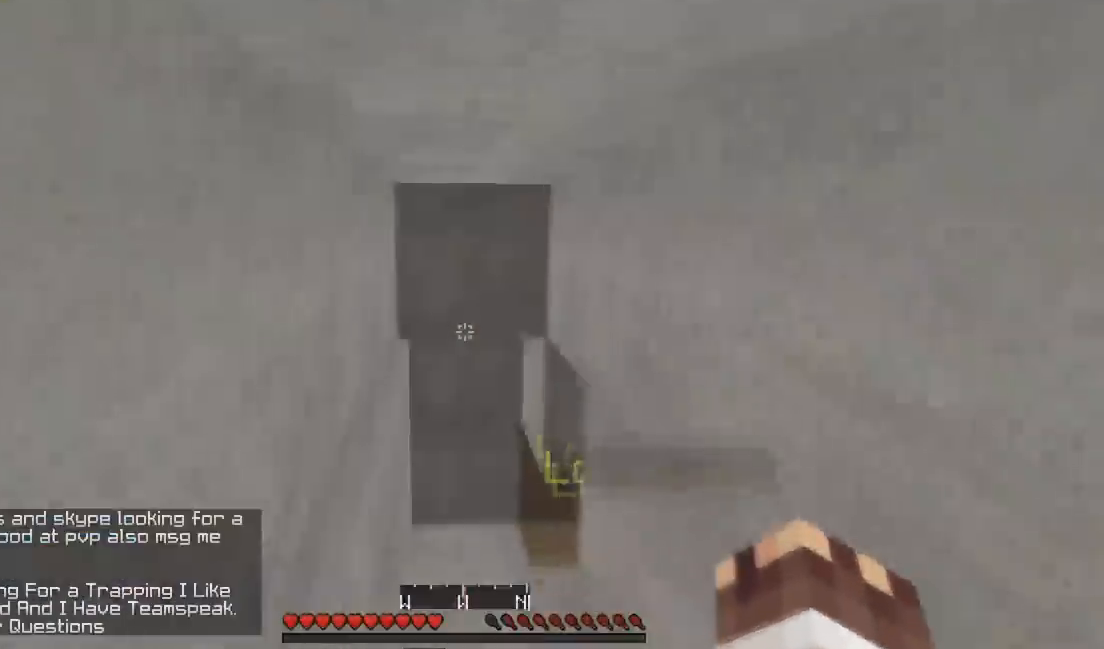
{"keys": [], "events": [[133, "w", "up"]]}
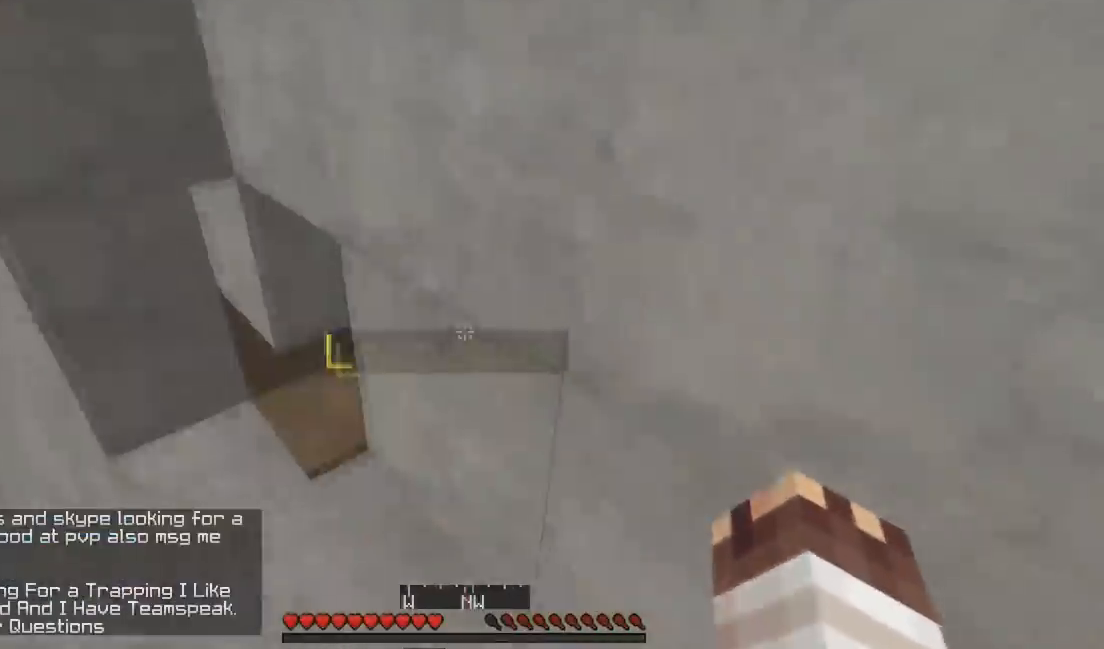
{"keys": [], "events": [[67, "a", "down"], [67, "w", "down"], [333, "a", "up"], [333, "w", "up"]]}
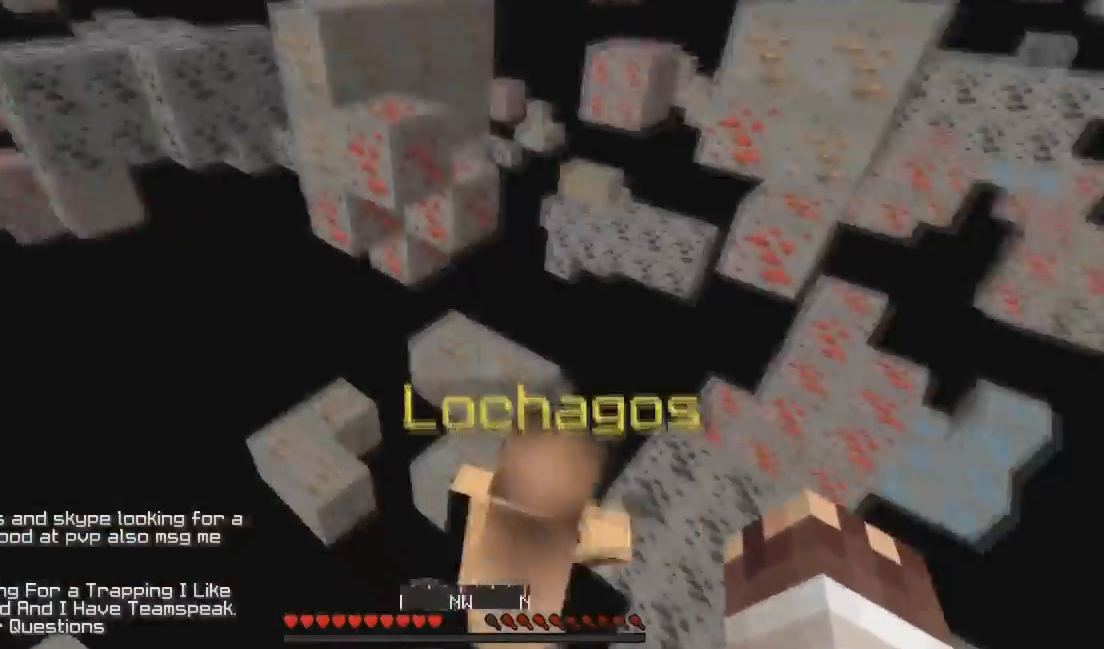
{"keys": ["a"], "events": [[367, "a", "down"]]}
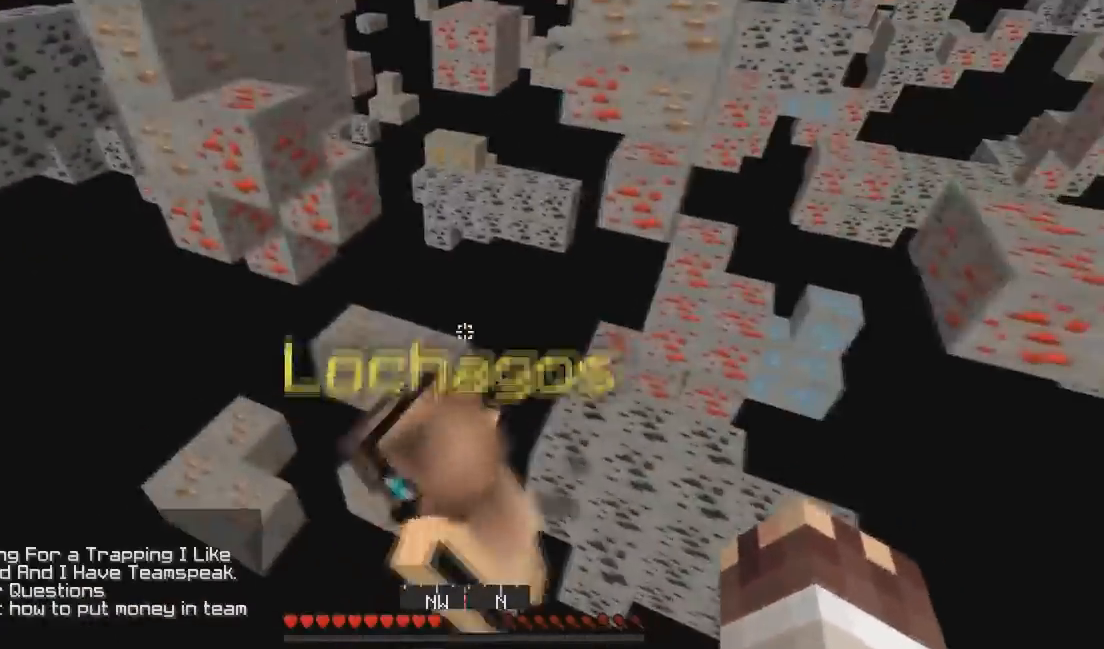
{"keys": [], "events": [[33, "a", "up"]]}
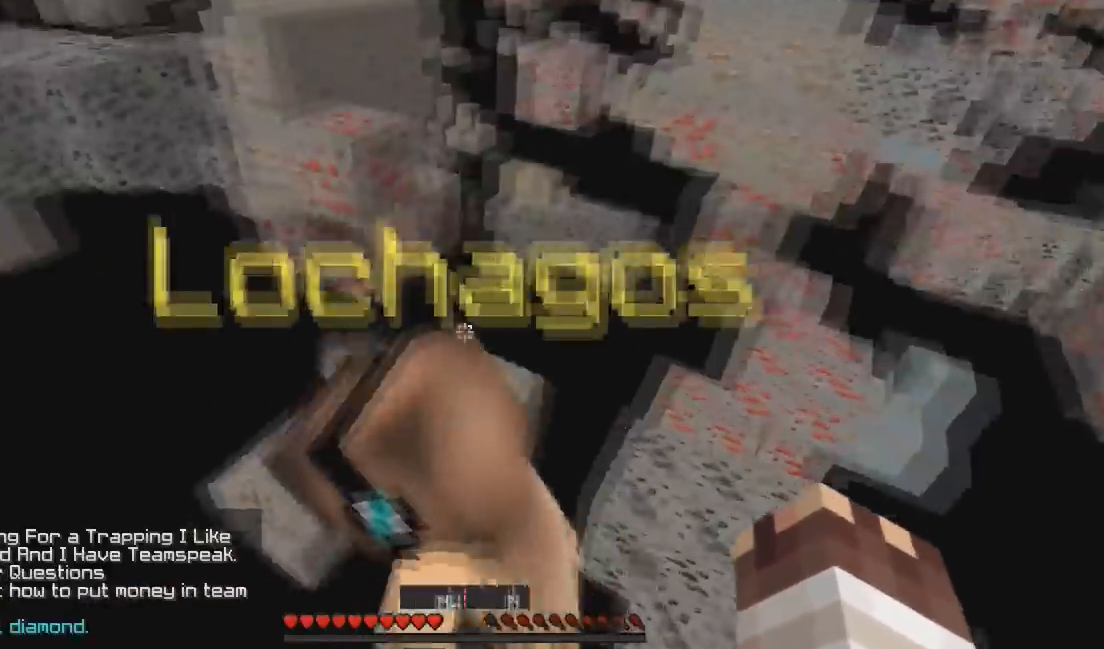
{"keys": [], "events": [[33, "s", "down"], [133, "d", "down"], [367, "d", "up"], [367, "s", "up"]]}
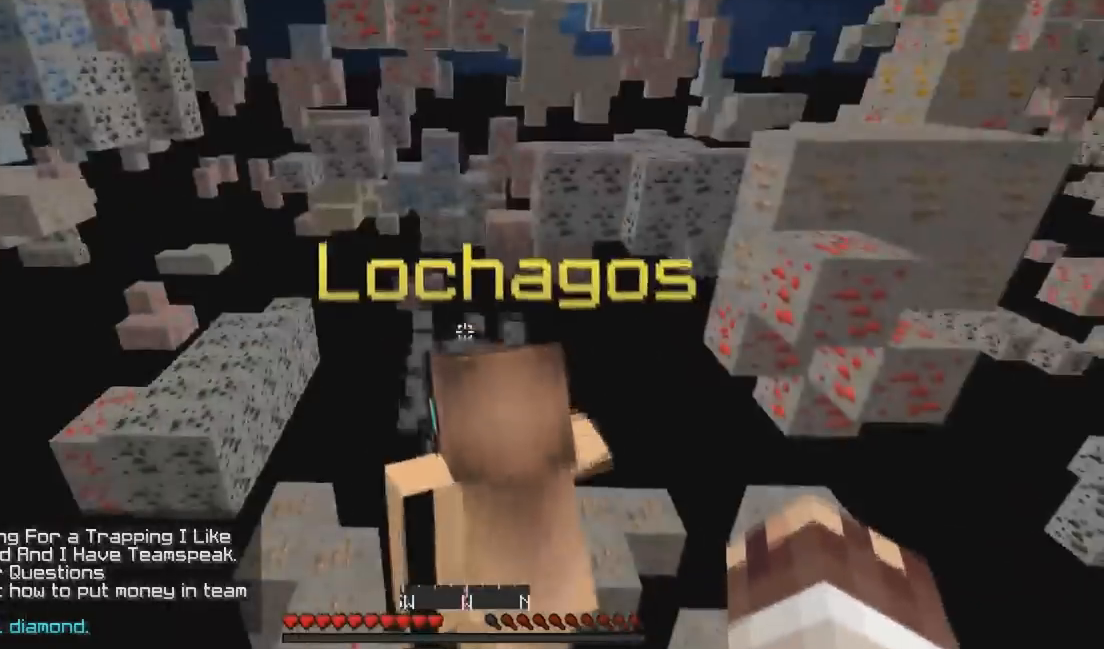
{"keys": [], "events": []}
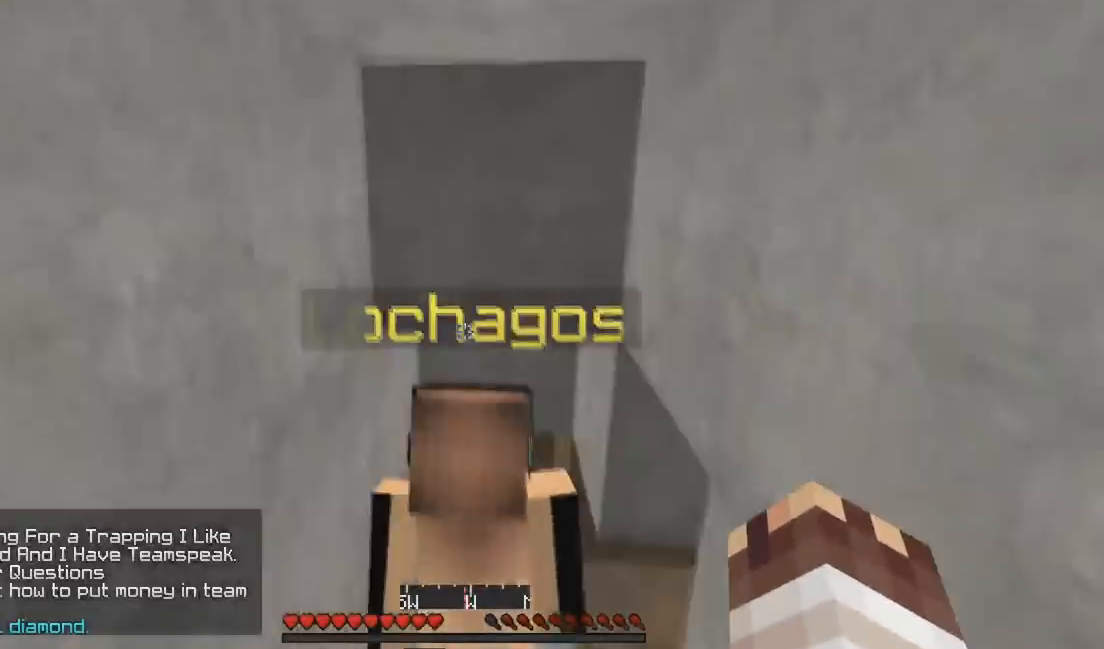
{"keys": [], "events": []}
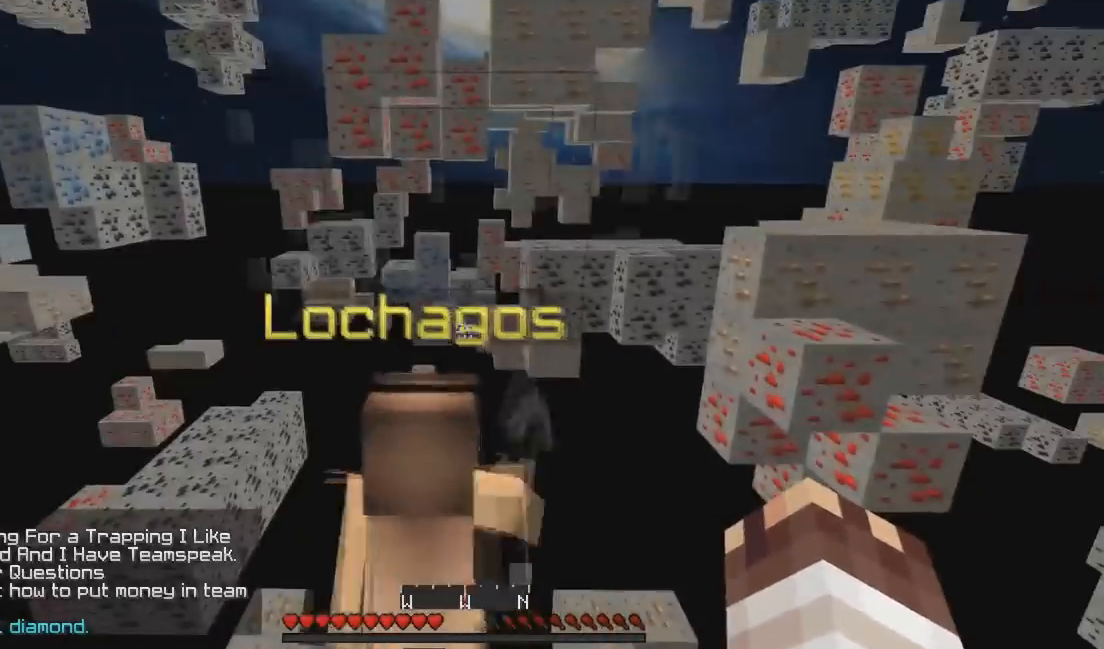
{"keys": [], "events": []}